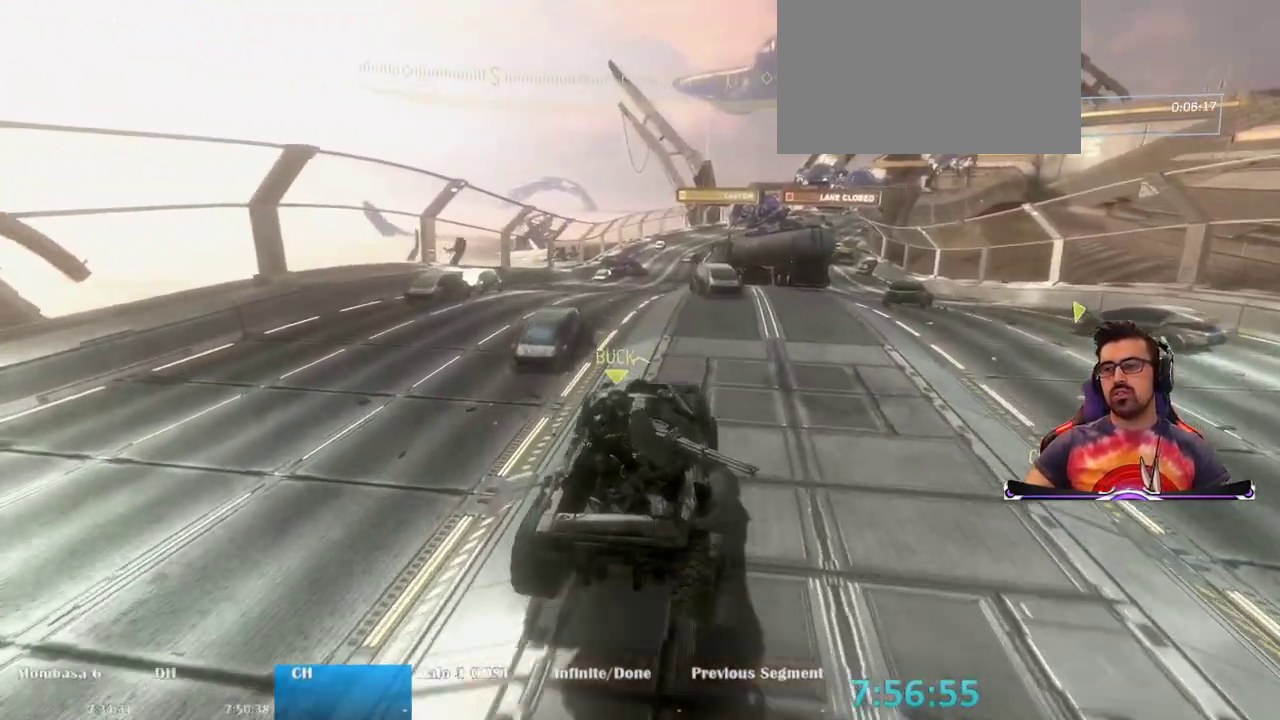
Gameplay with keyboard and mouse; each line is a JSON object with the keys and mouse buttons held at the frame after it. "events" lists presses ("down") and releases ("up") of "1", "2", "3", "4", "5", "a", "alt", "c", "caps_lock", "ctrl", "d", "e", "f", "g", "q", "r", "s", "shift", "space", "t", "tab", "v", "w", "x", "z", "mouse_left", "mouse_wheel" and "mouse_right" between this image and that frame as [ms after this image, input, new state], when the widget could be followed in between. "mouse_left", "mouse_wheel", "mouse_right" = the "left", "wheel", "right" buttons of the "mouse" list. No other keys are recorded. "wheel" means that the mouse wheel is clicked or scrolled. Not read: mouse_move.
{"keys": ["w"], "mouse": [], "events": []}
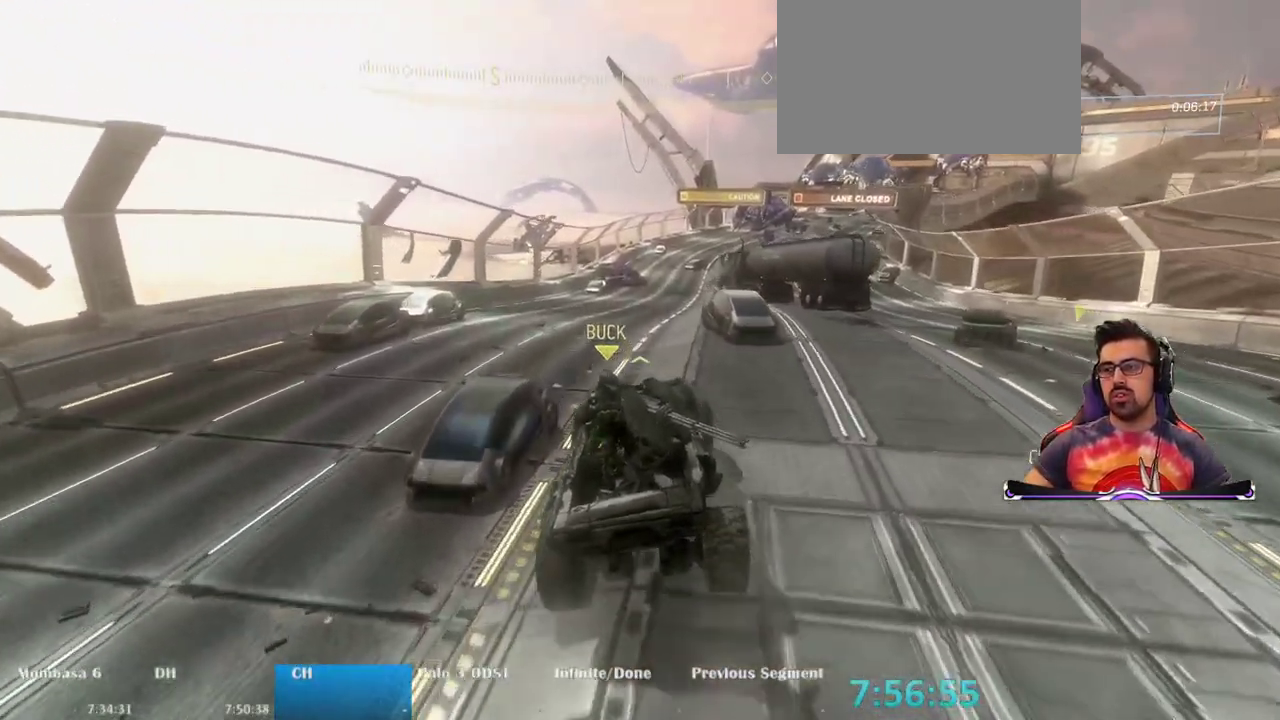
{"keys": ["w"], "mouse": [], "events": []}
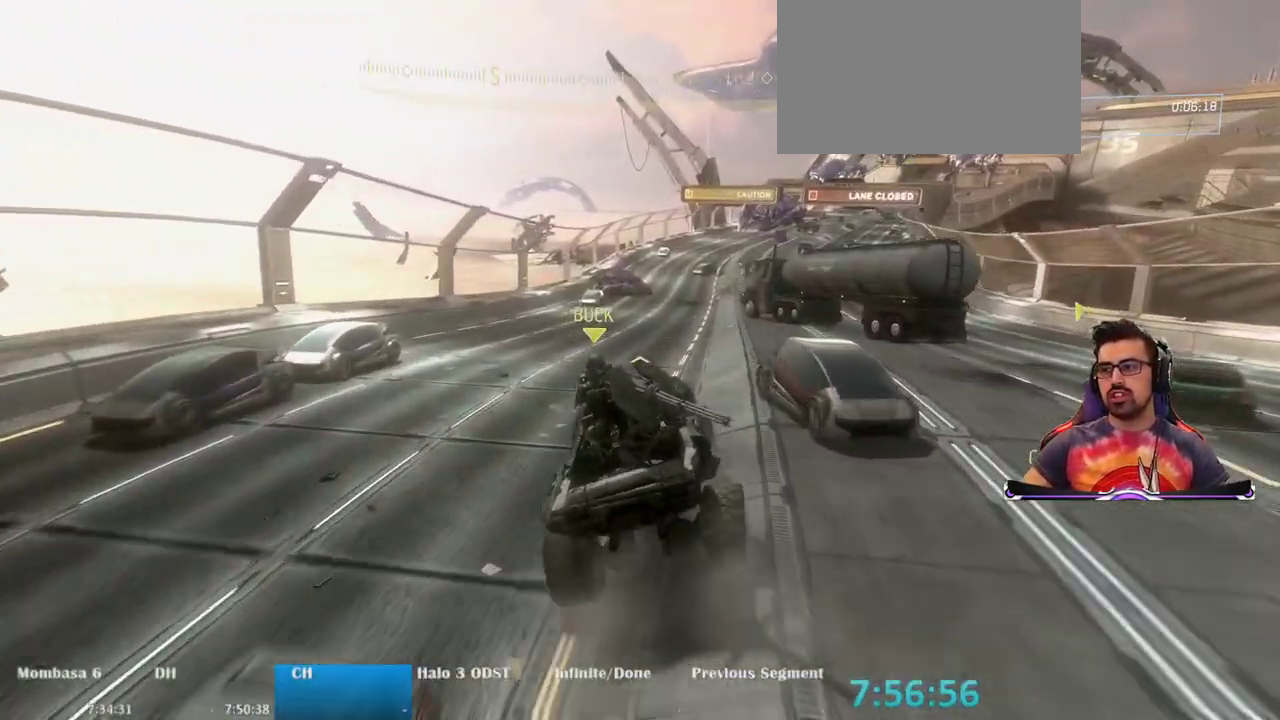
{"keys": ["w"], "mouse": [], "events": []}
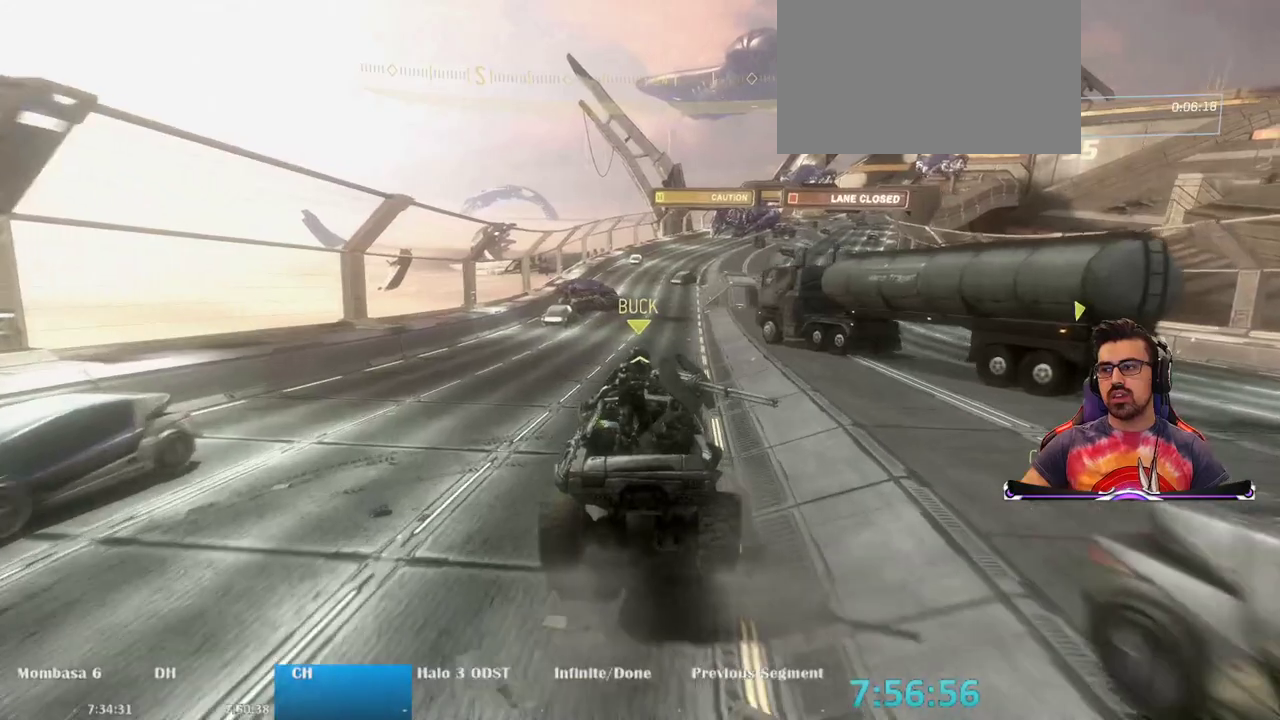
{"keys": ["w"], "mouse": [], "events": []}
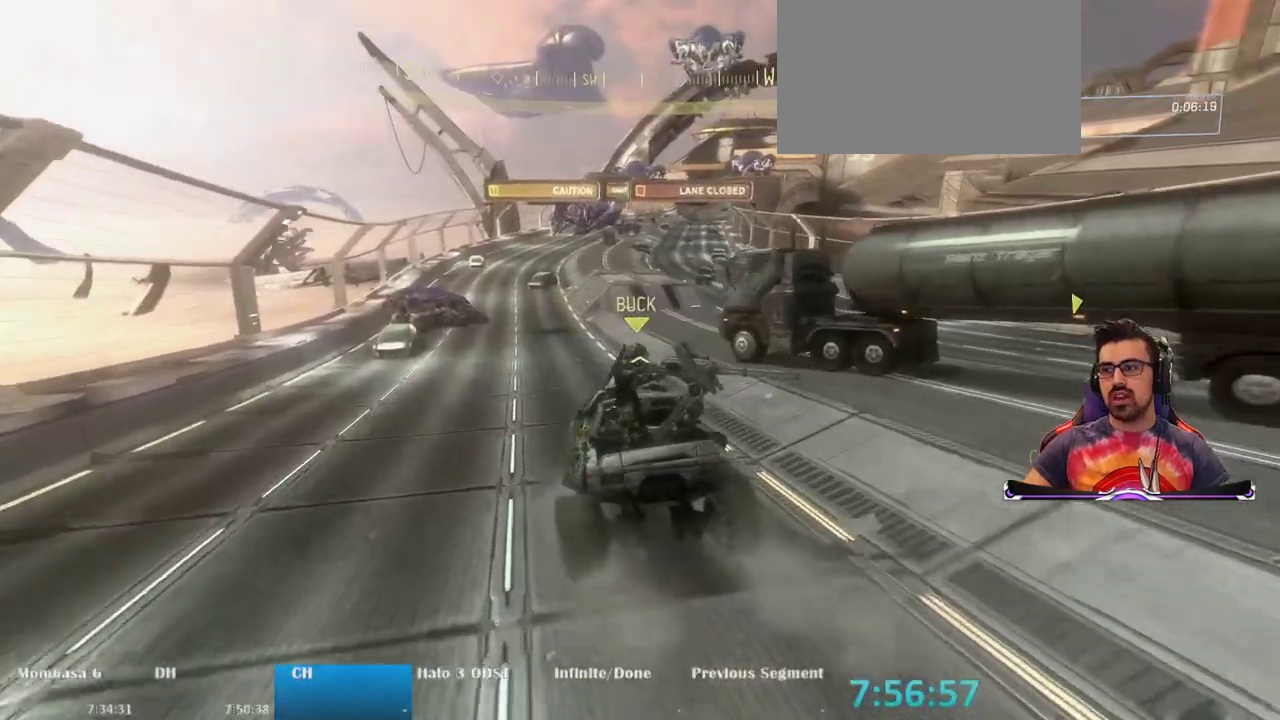
{"keys": ["w"], "mouse": [], "events": []}
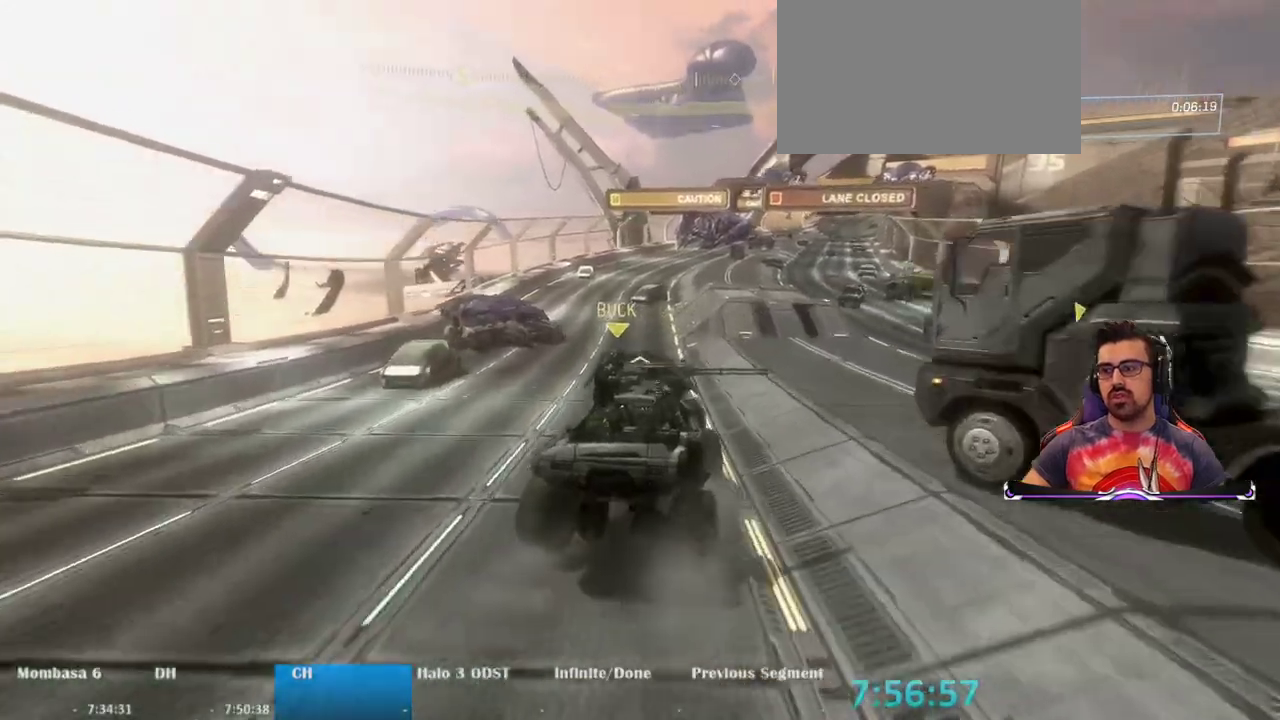
{"keys": ["w"], "mouse": [], "events": []}
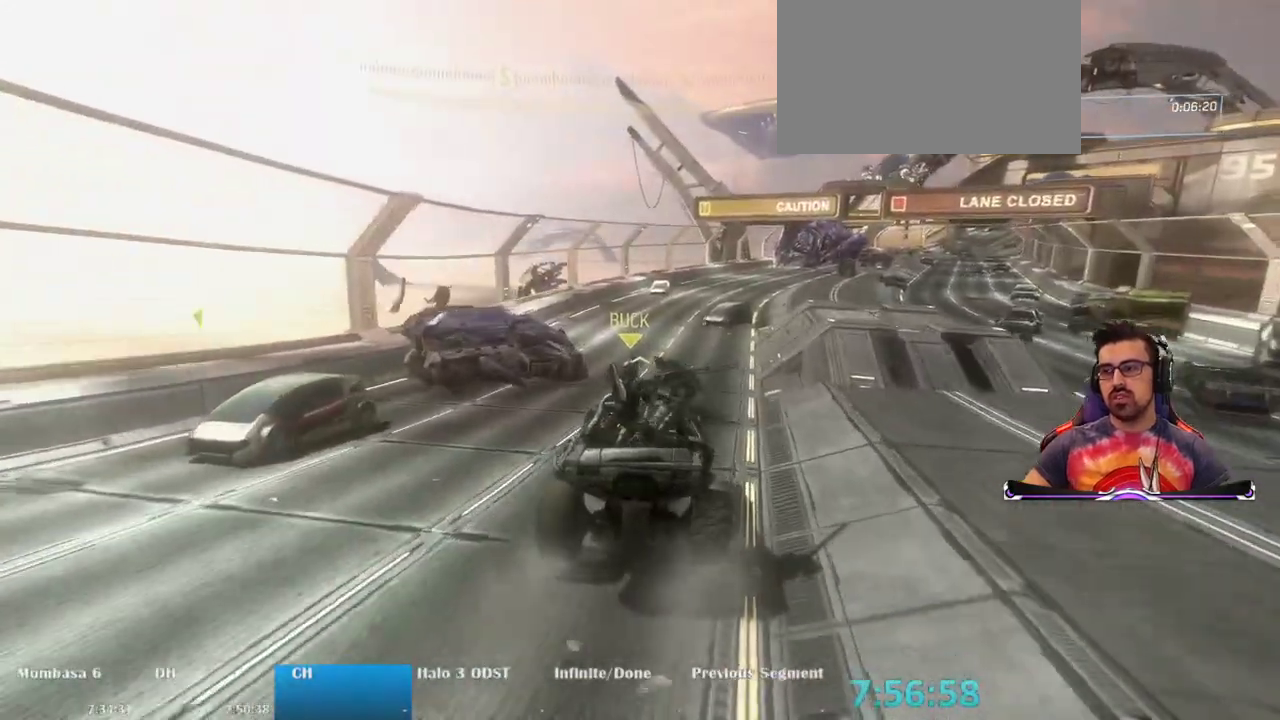
{"keys": ["w"], "mouse": [], "events": []}
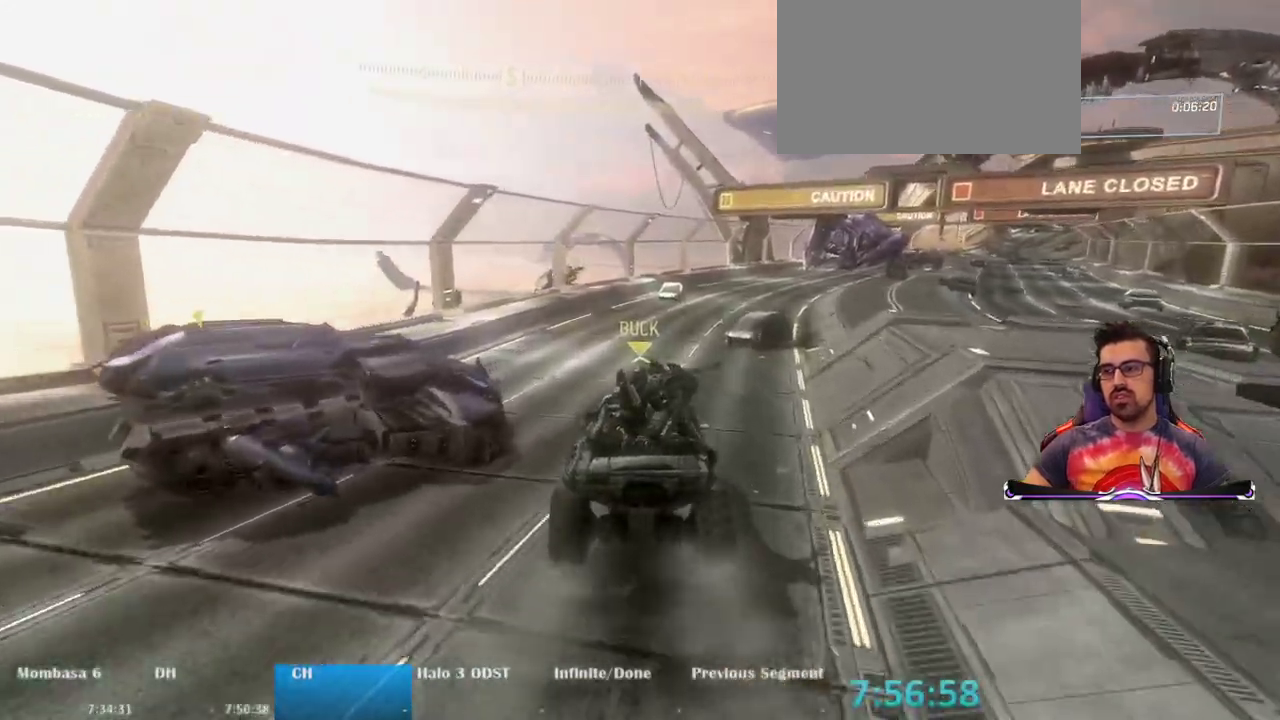
{"keys": [], "mouse": [], "events": [[367, "w", "up"]]}
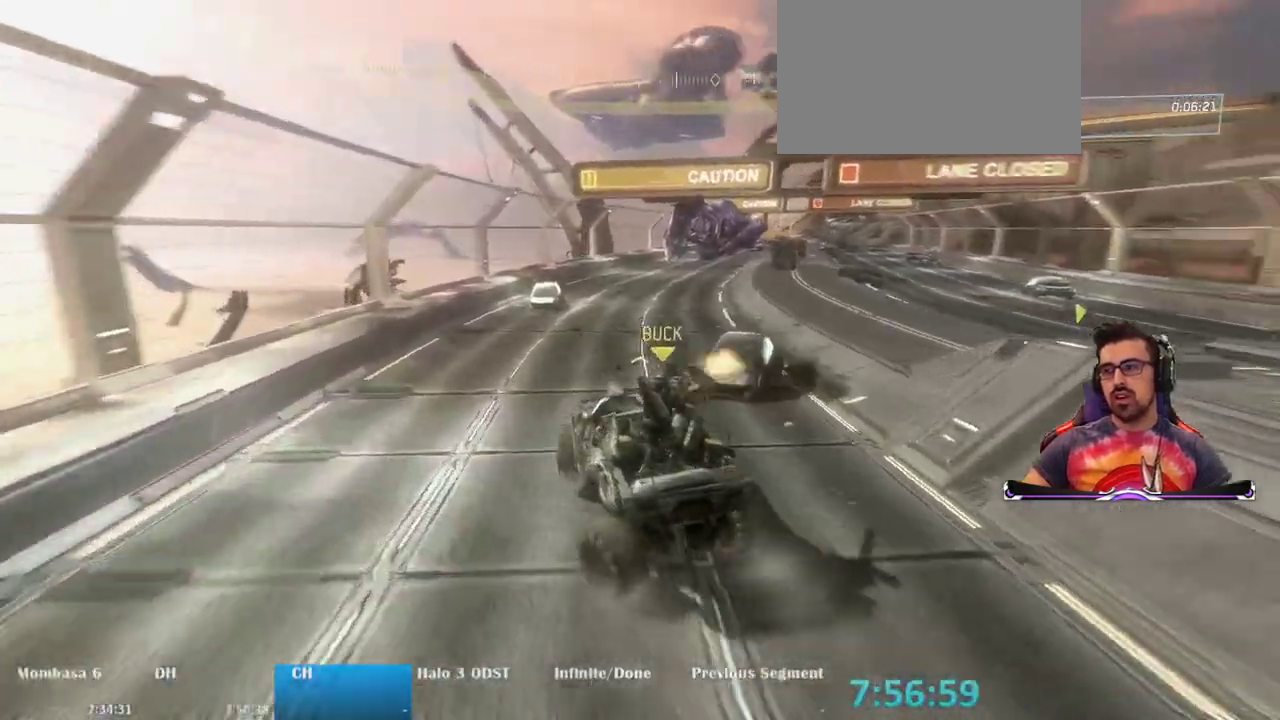
{"keys": ["w"], "mouse": [], "events": [[50, "w", "down"]]}
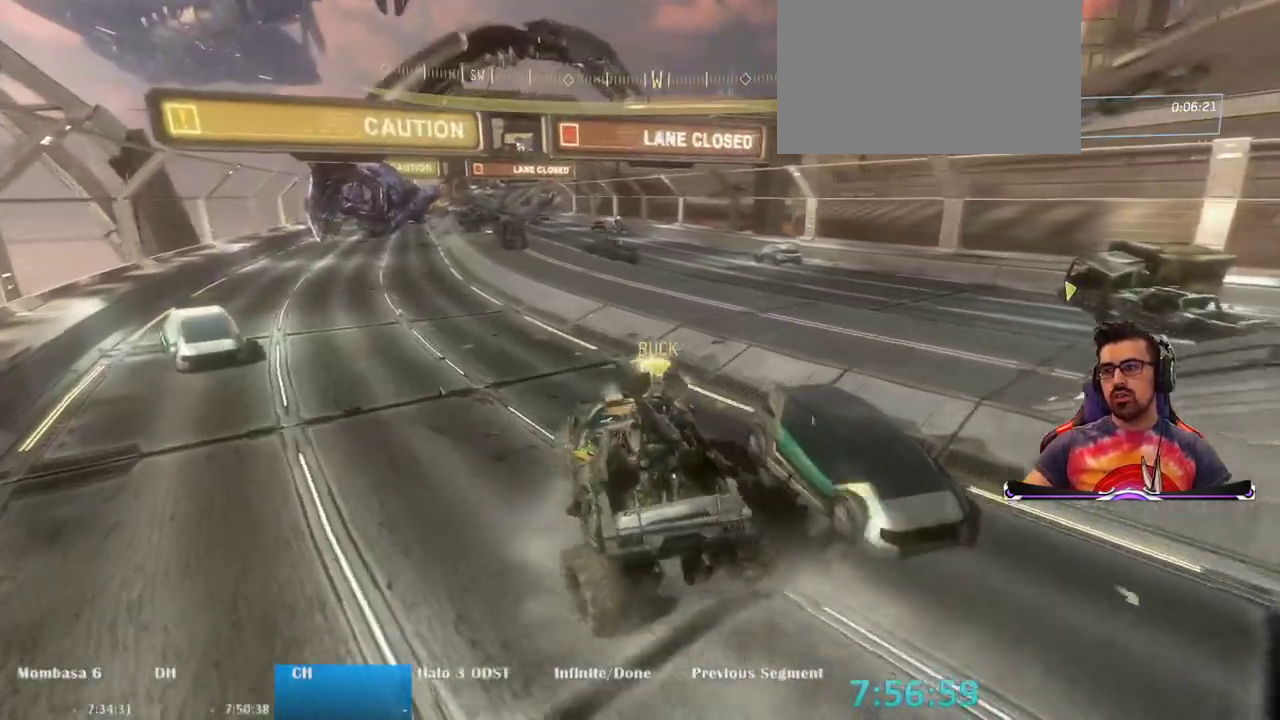
{"keys": ["w"], "mouse": [], "events": []}
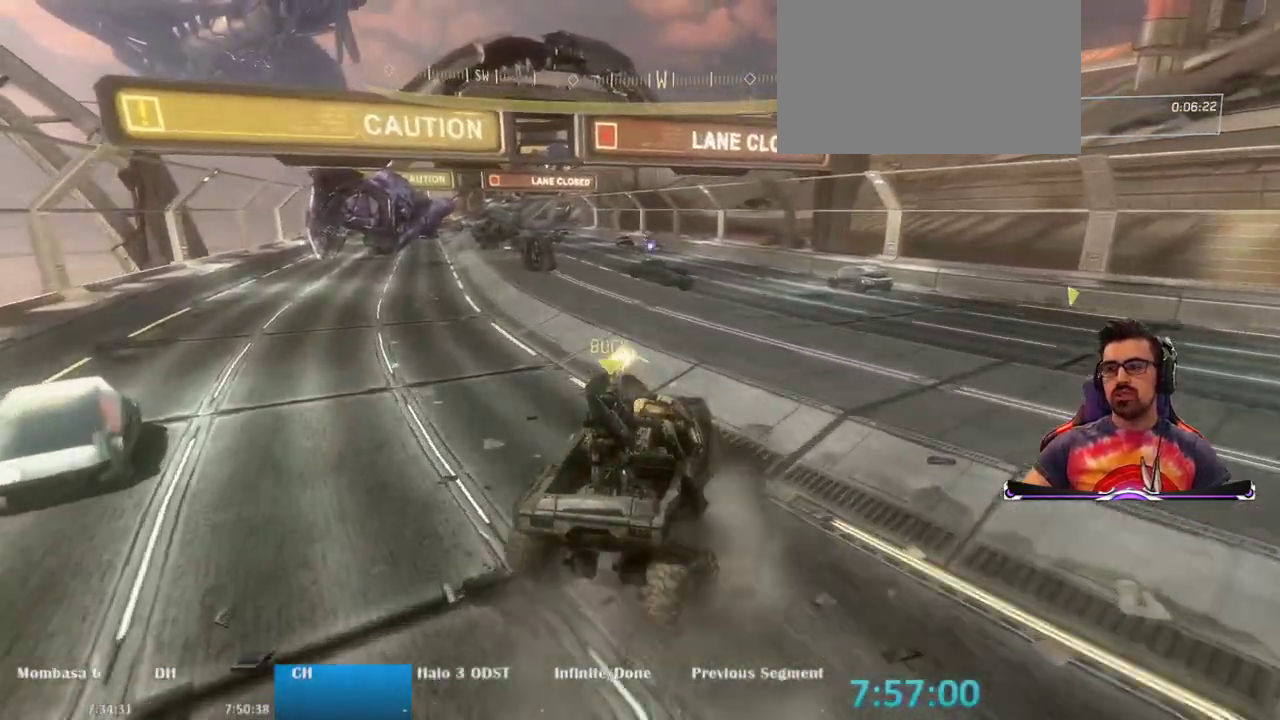
{"keys": ["w"], "mouse": [], "events": []}
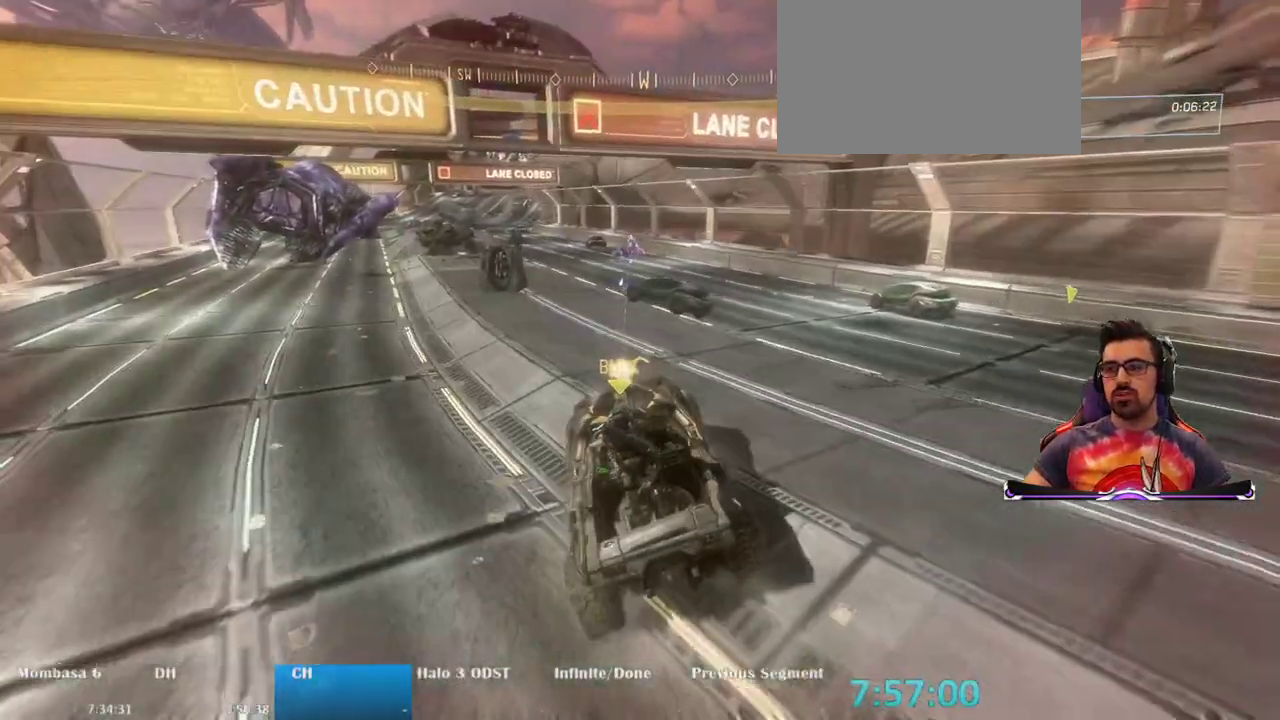
{"keys": ["w"], "mouse": [], "events": []}
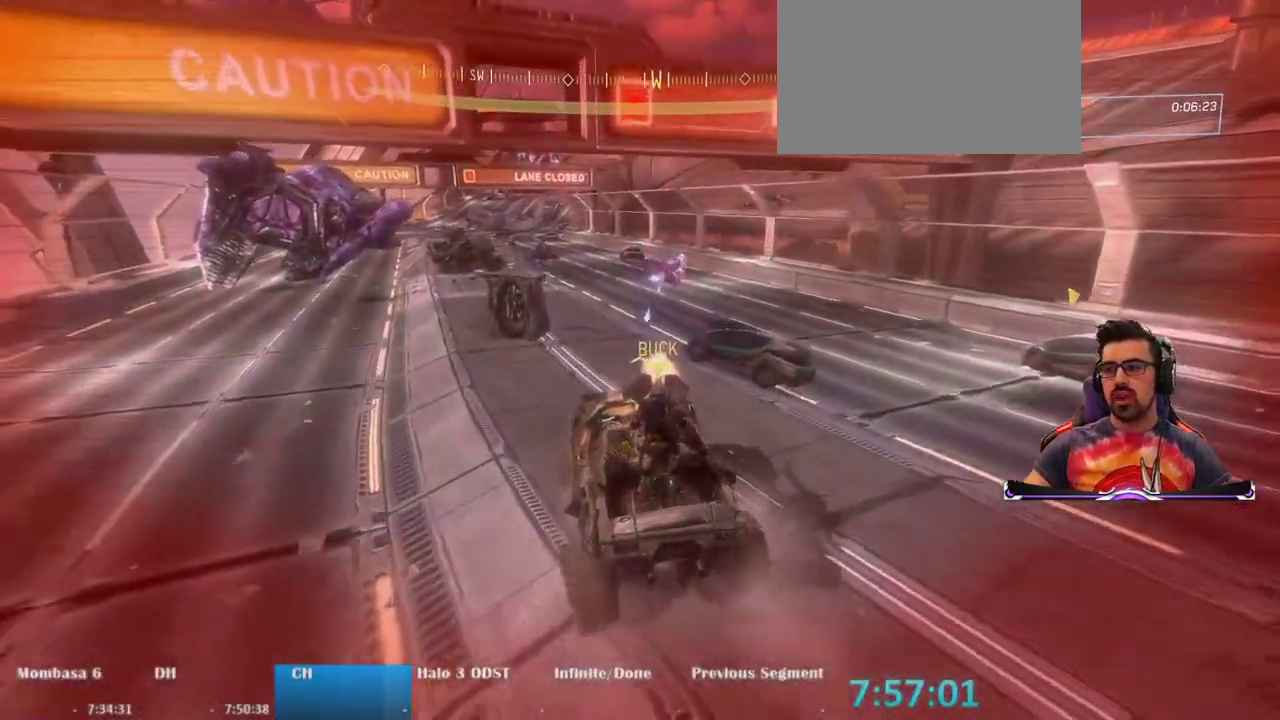
{"keys": ["w"], "mouse": [], "events": []}
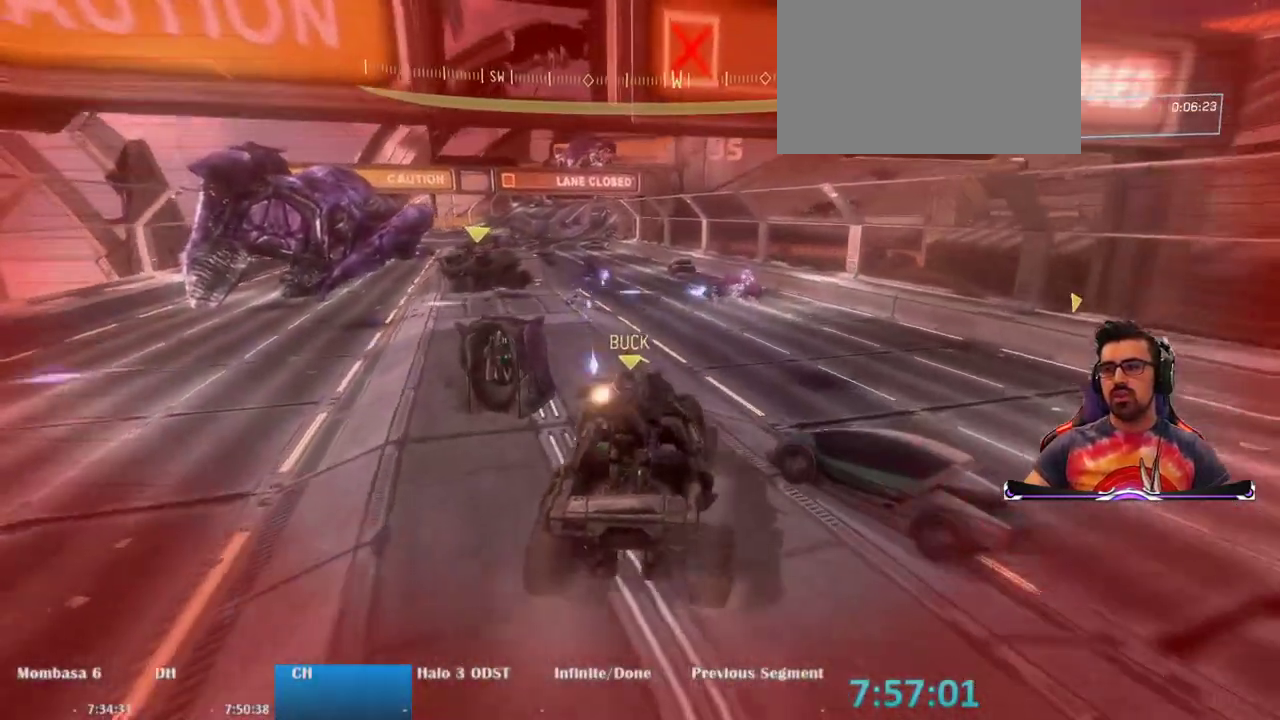
{"keys": ["w"], "mouse": [], "events": []}
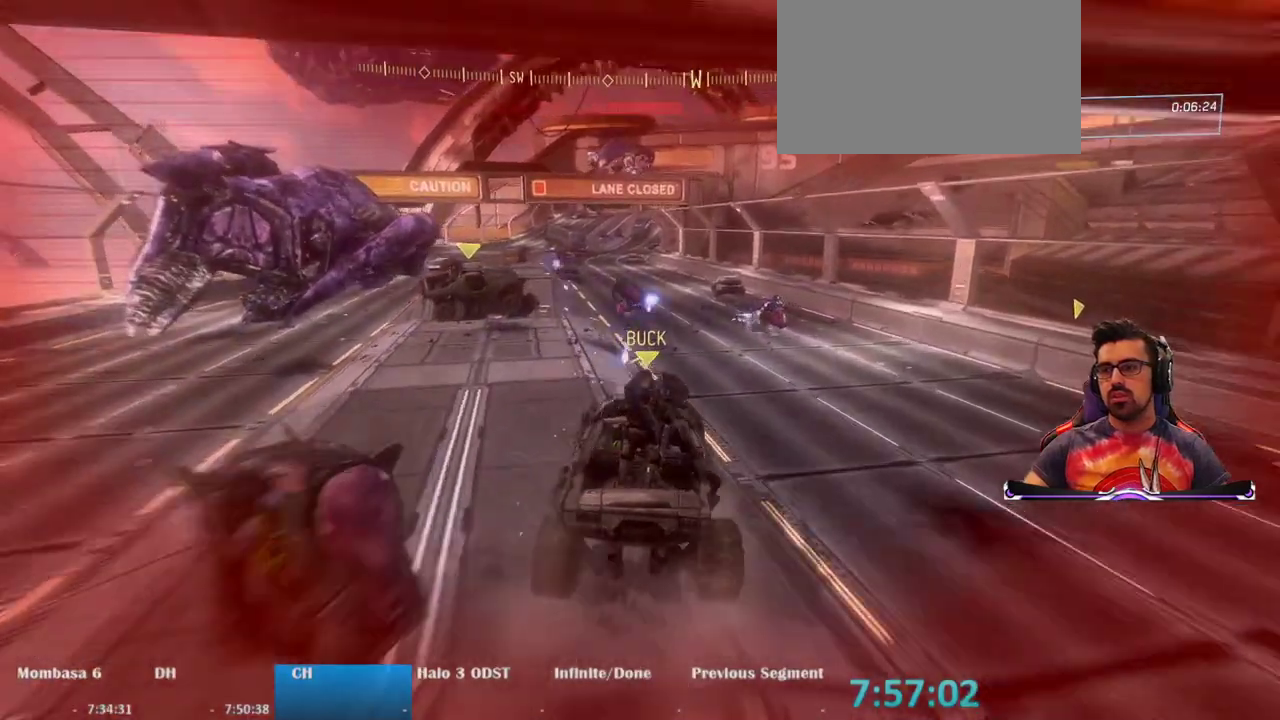
{"keys": ["e", "w"], "mouse": [], "events": [[433, "e", "down"]]}
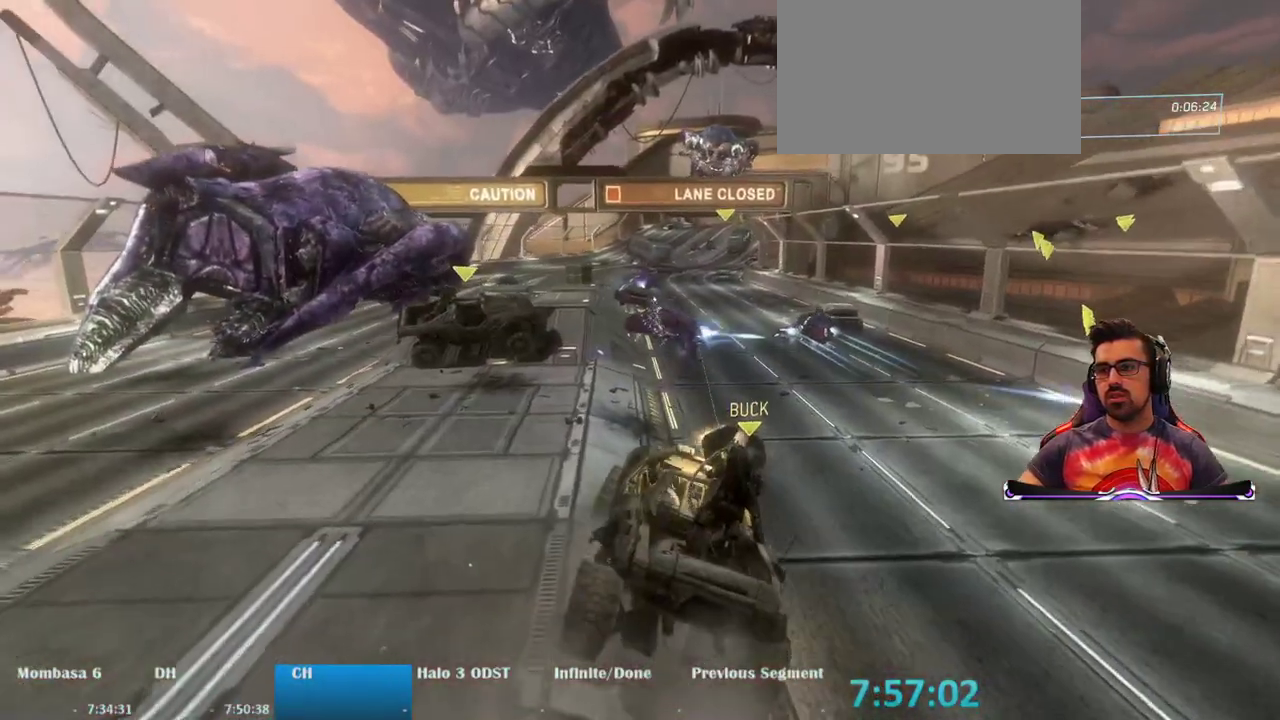
{"keys": [], "mouse": [], "events": [[217, "e", "up"], [217, "w", "up"]]}
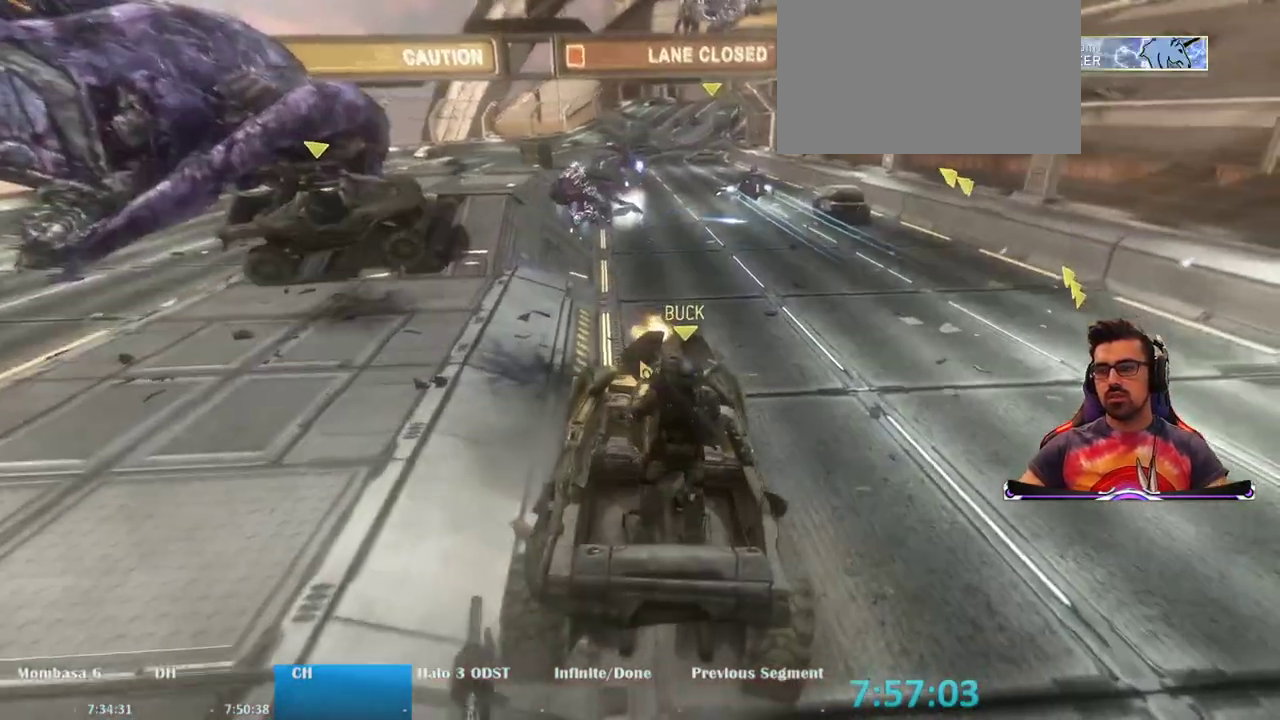
{"keys": [], "mouse": [], "events": []}
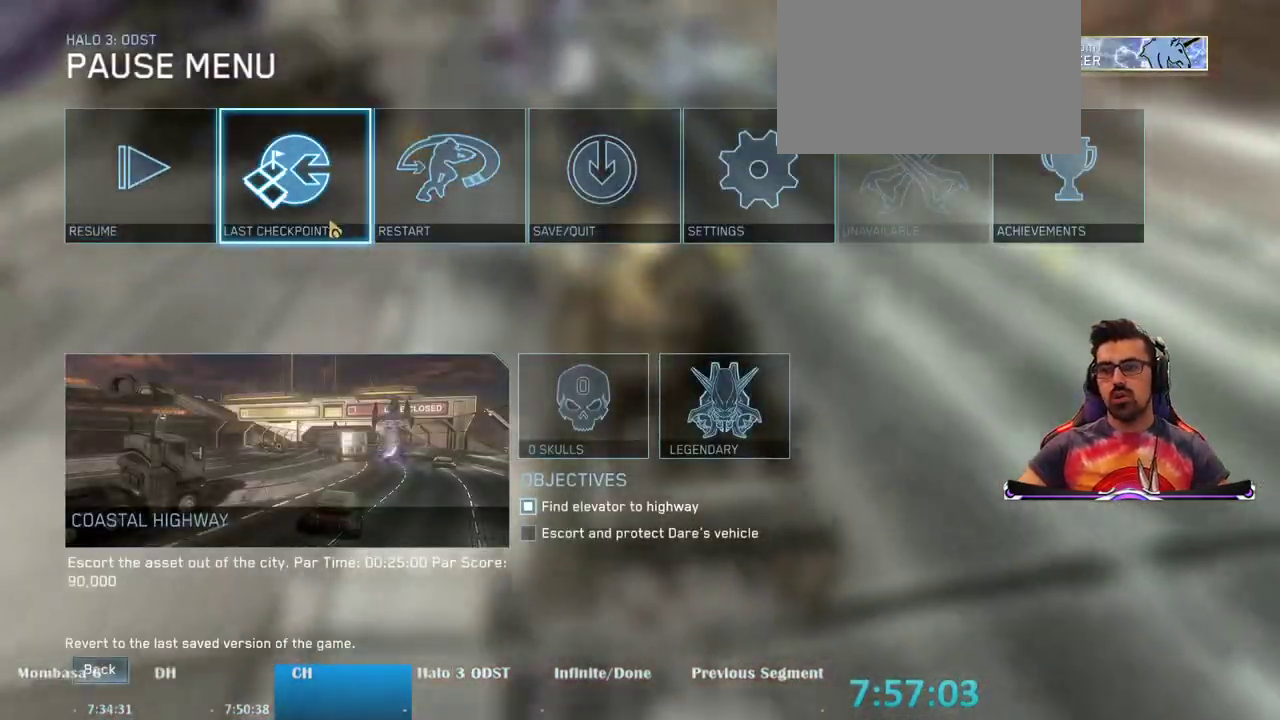
{"keys": [], "mouse": [], "events": [[50, "mouse_left", "down"], [150, "mouse_left", "up"]]}
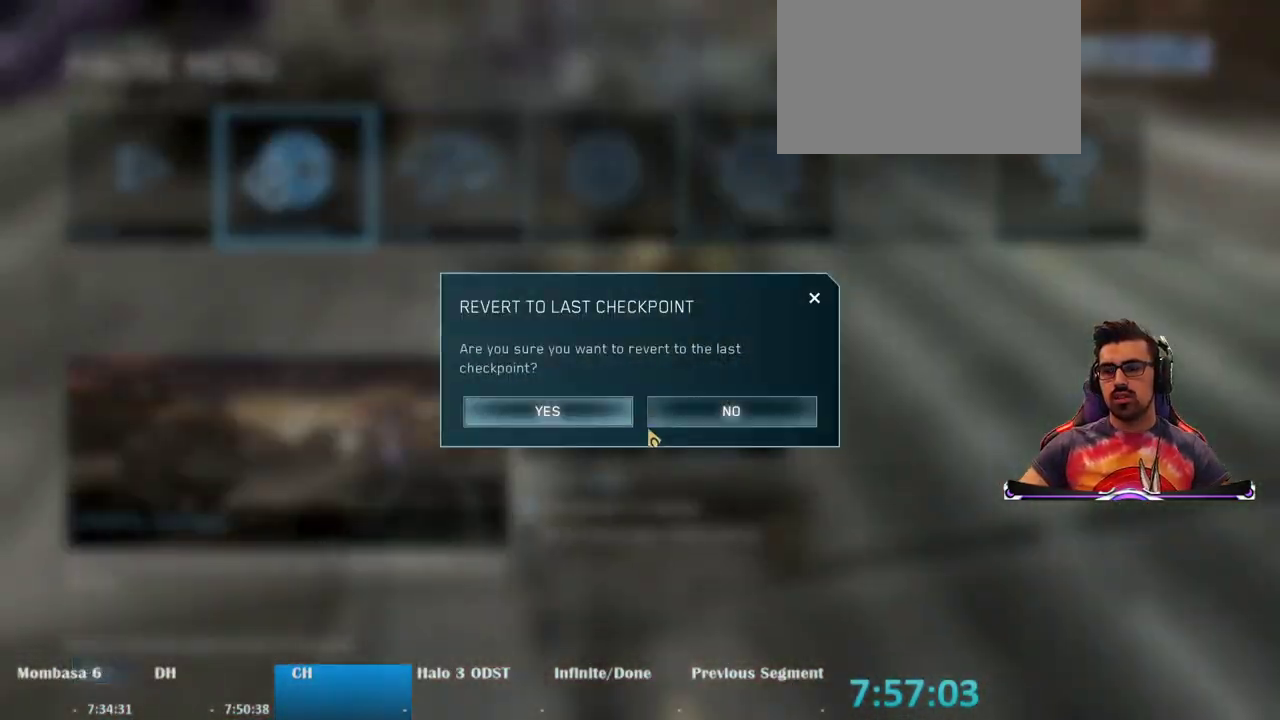
{"keys": ["w"], "mouse": [], "events": [[167, "mouse_left", "down"], [250, "mouse_left", "up"], [400, "w", "down"]]}
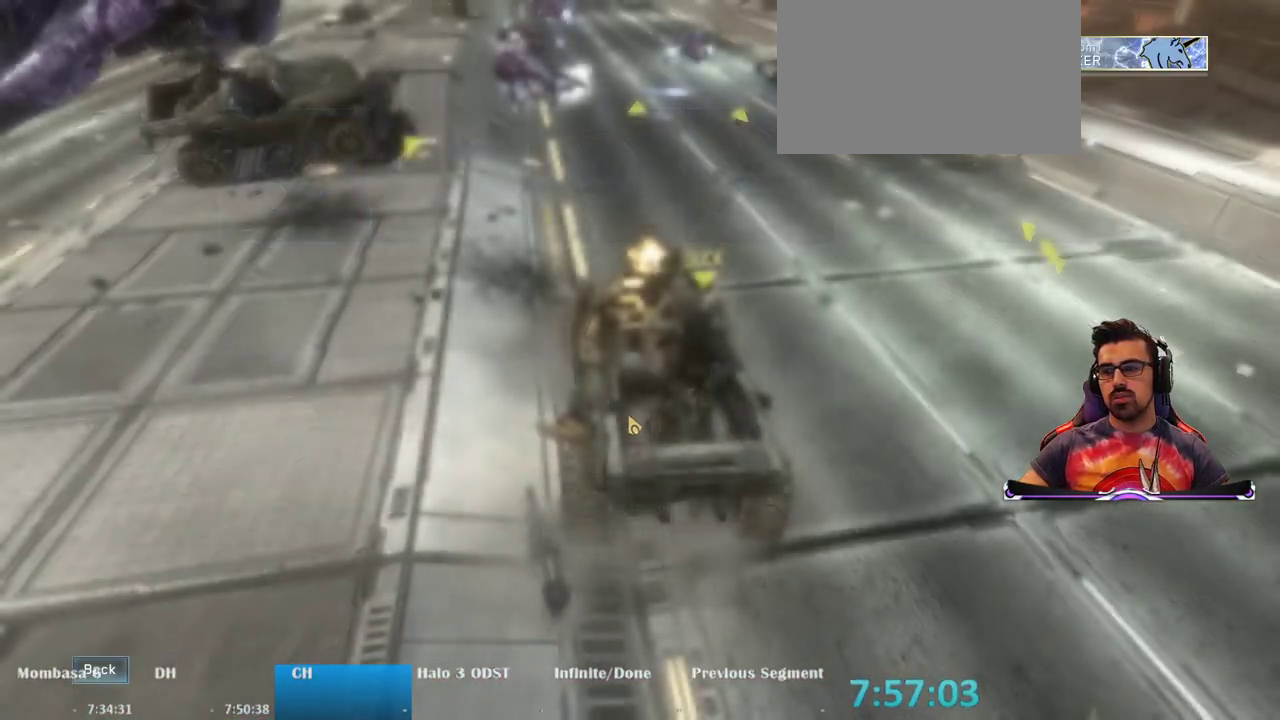
{"keys": ["w"], "mouse": [], "events": []}
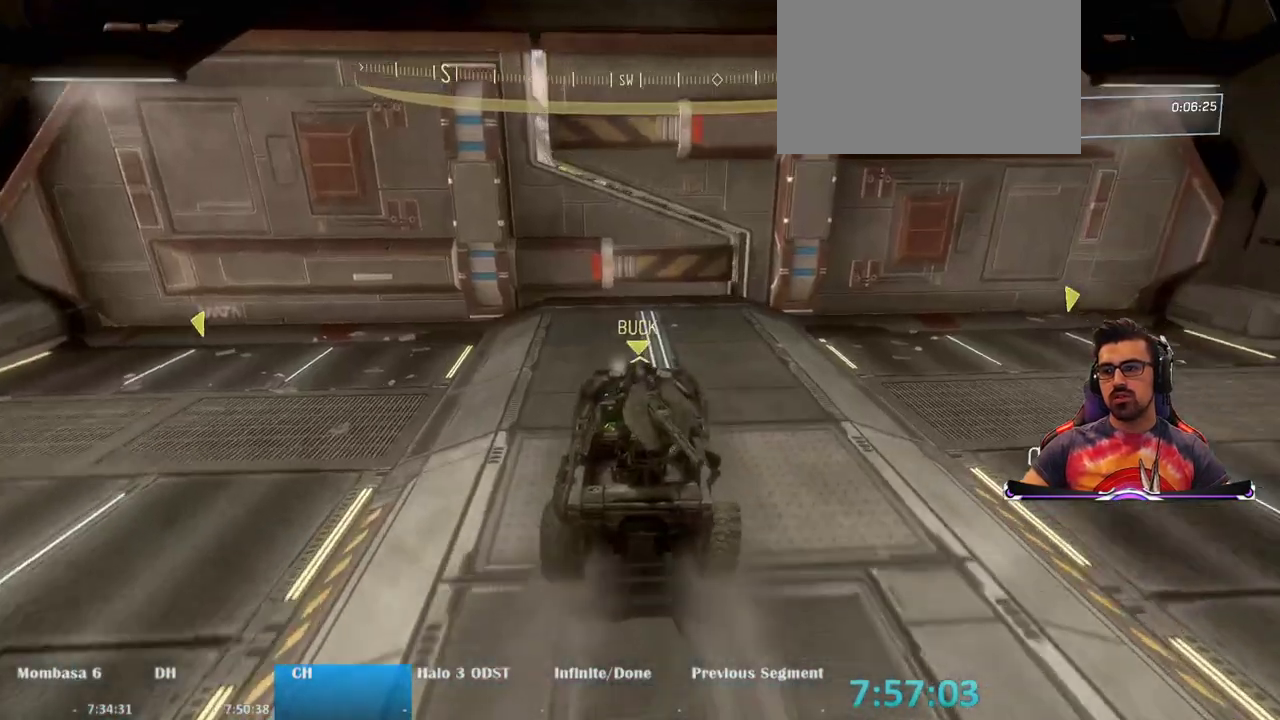
{"keys": ["w"], "mouse": [], "events": []}
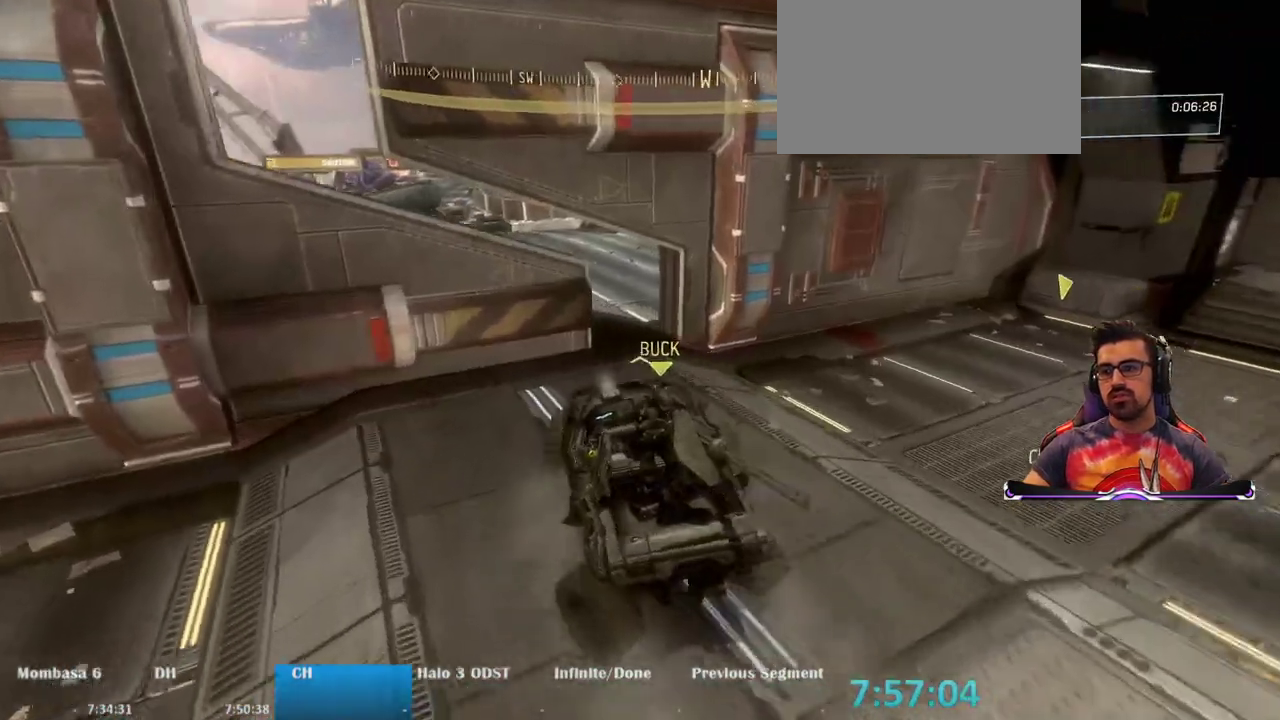
{"keys": ["w"], "mouse": [], "events": []}
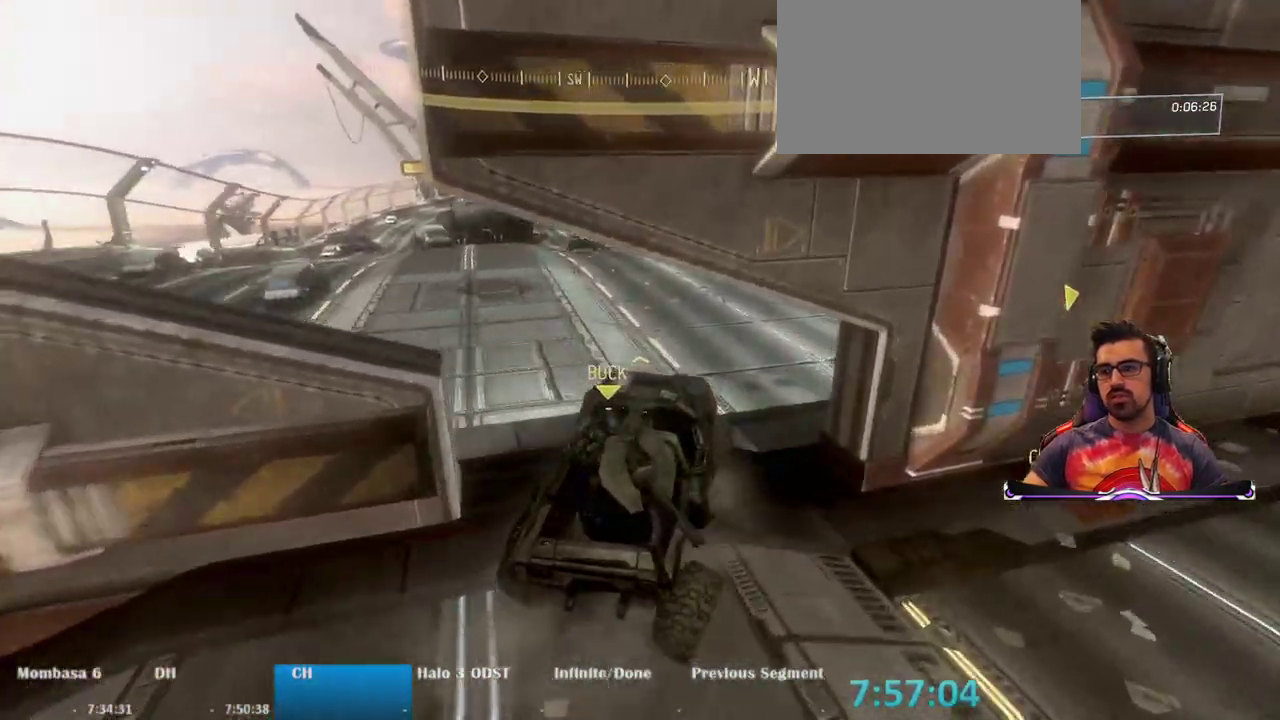
{"keys": ["w"], "mouse": [], "events": []}
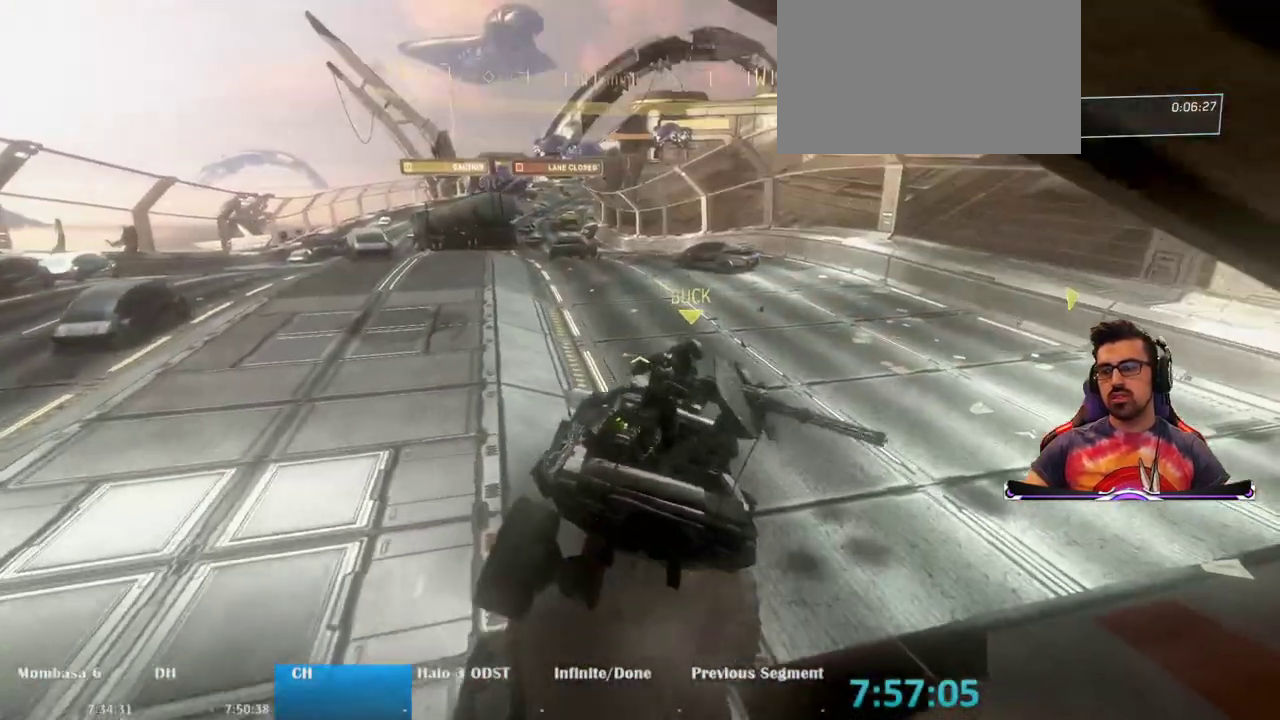
{"keys": ["w"], "mouse": [], "events": []}
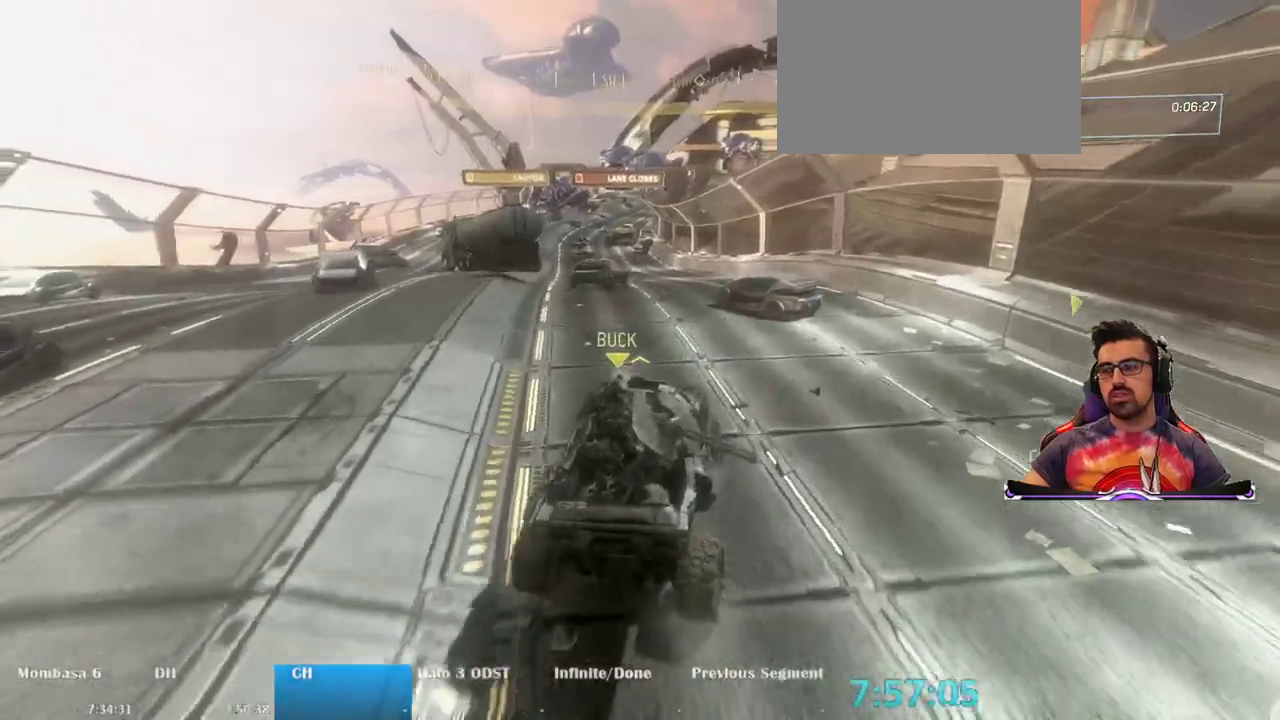
{"keys": ["w"], "mouse": [], "events": []}
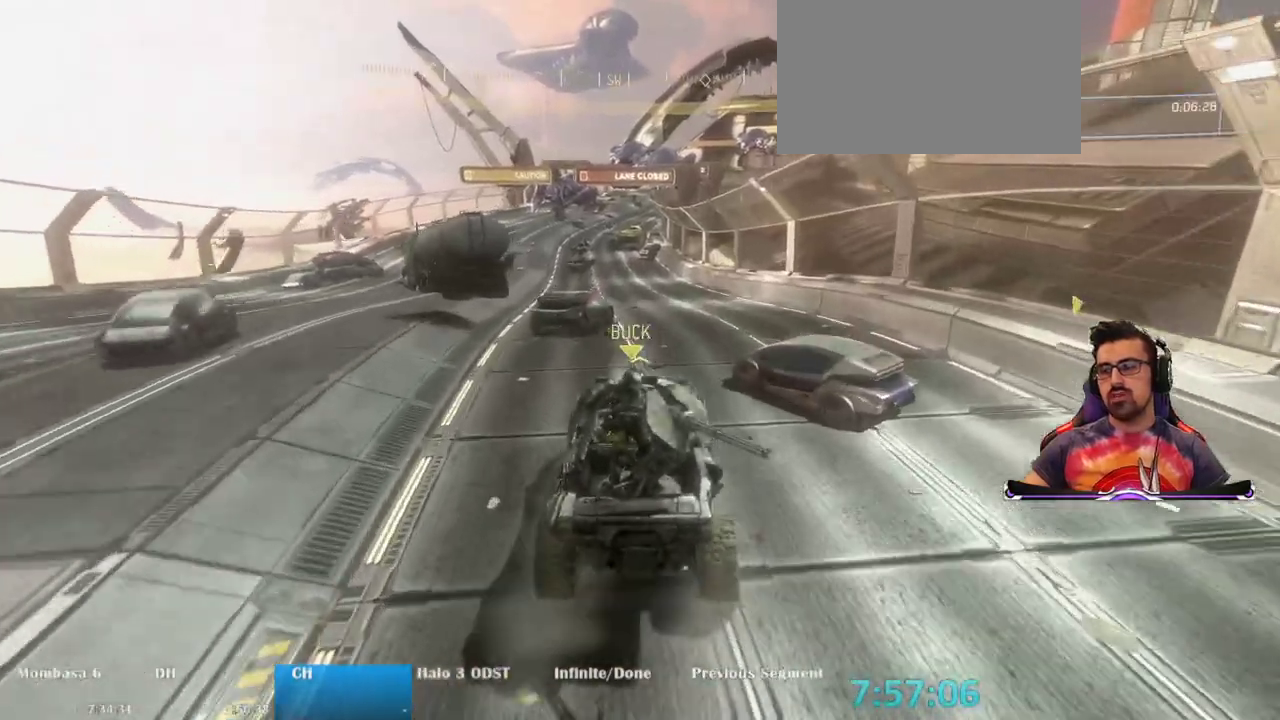
{"keys": ["w"], "mouse": [], "events": []}
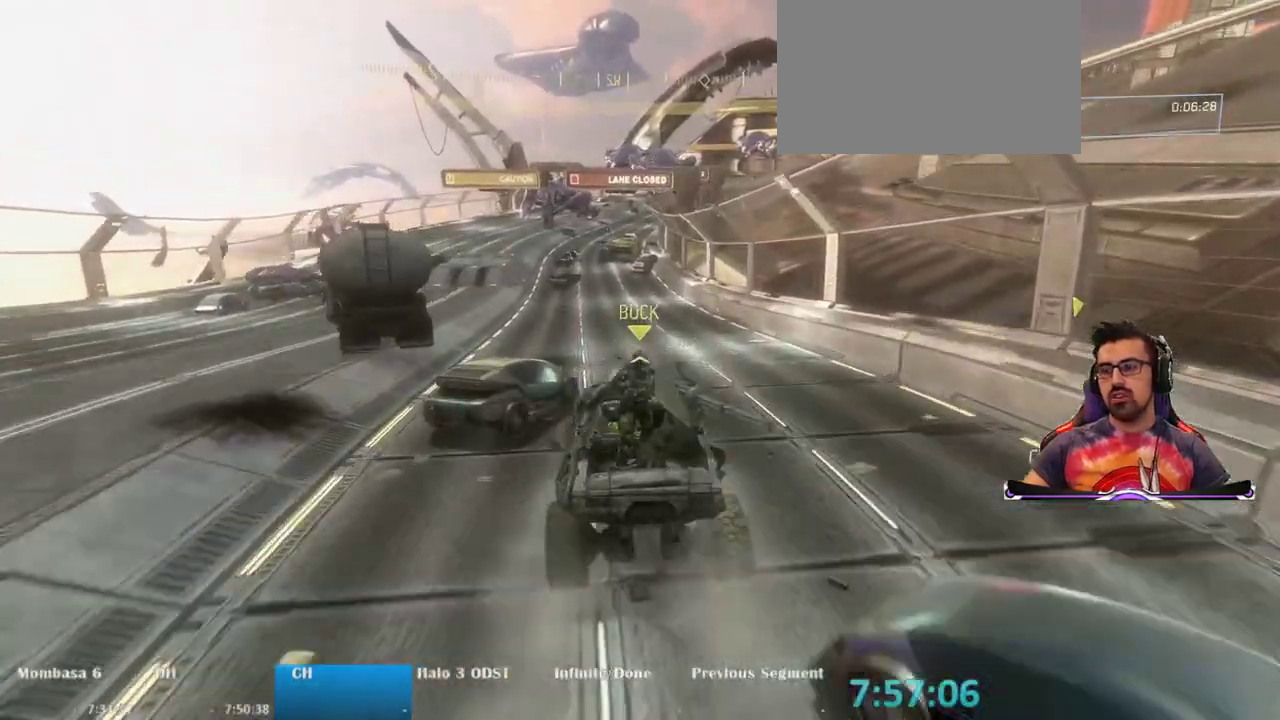
{"keys": ["w"], "mouse": [], "events": []}
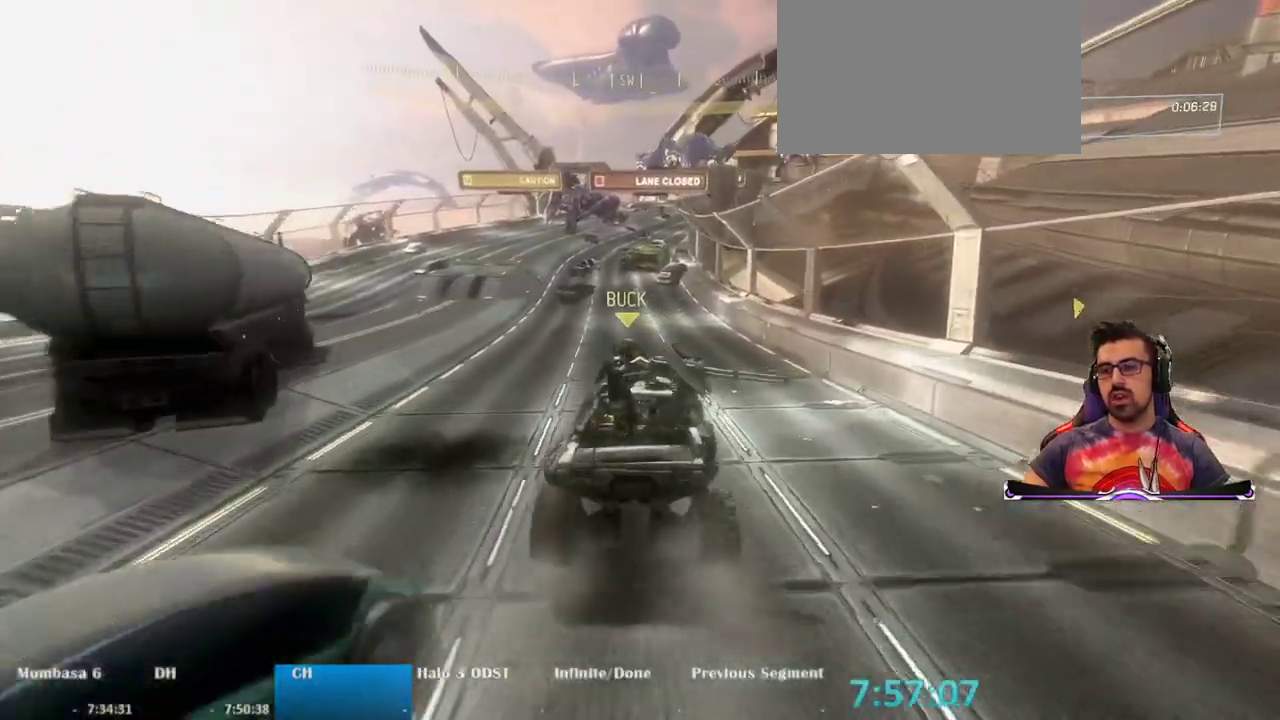
{"keys": ["w"], "mouse": [], "events": []}